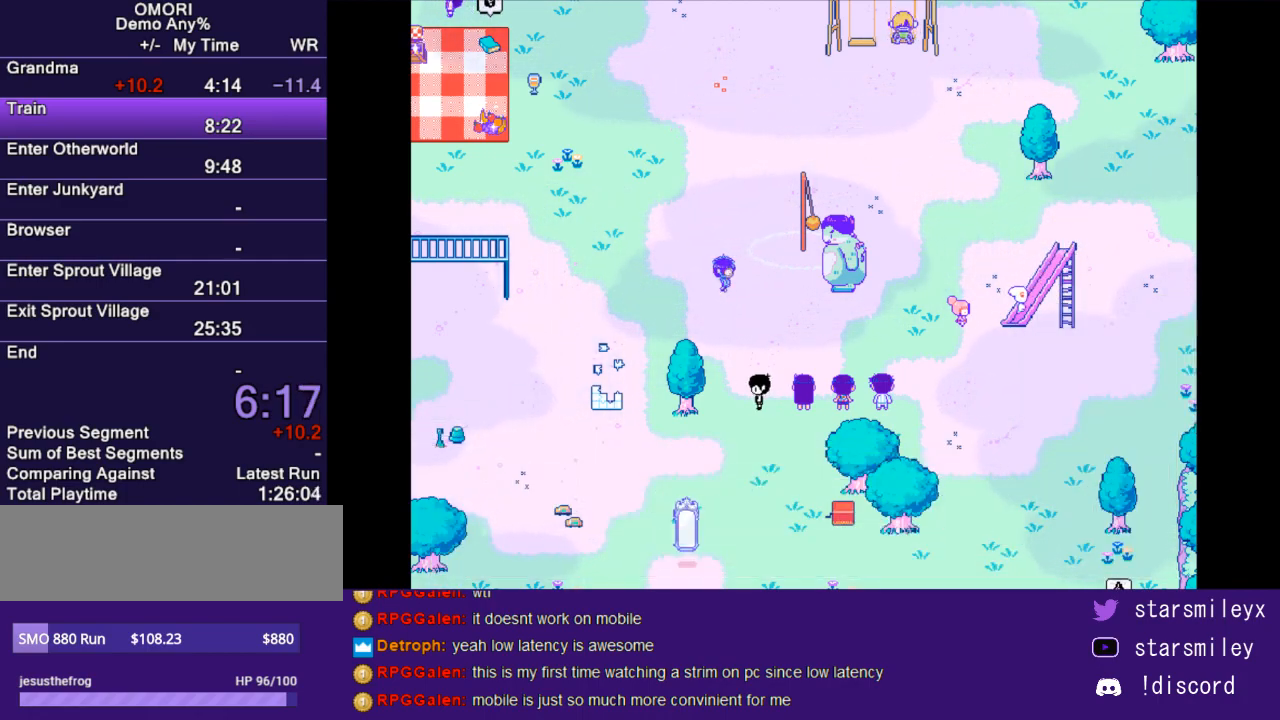
Gameplay with keyboard; each line is a JSON object with the keys held at the frame after it. "events" lists presses ("down") and releases ("up") of "c", "ctrl", "down", "escape", "left", "return", "right", "shift", "up", "x" and "z" between this image and that frame as [ms after this image, input, new state], when the widget could be followed in between. No other keys are recorded. Mouse input is not recorded.
{"keys": ["x"], "events": [[17, "x", "up"], [83, "return", "down"], [83, "x", "down"], [167, "return", "up"], [200, "x", "up"], [267, "return", "down"], [267, "x", "down"], [333, "return", "up"], [367, "x", "up"], [433, "return", "down"], [467, "x", "down"], [500, "return", "up"]]}
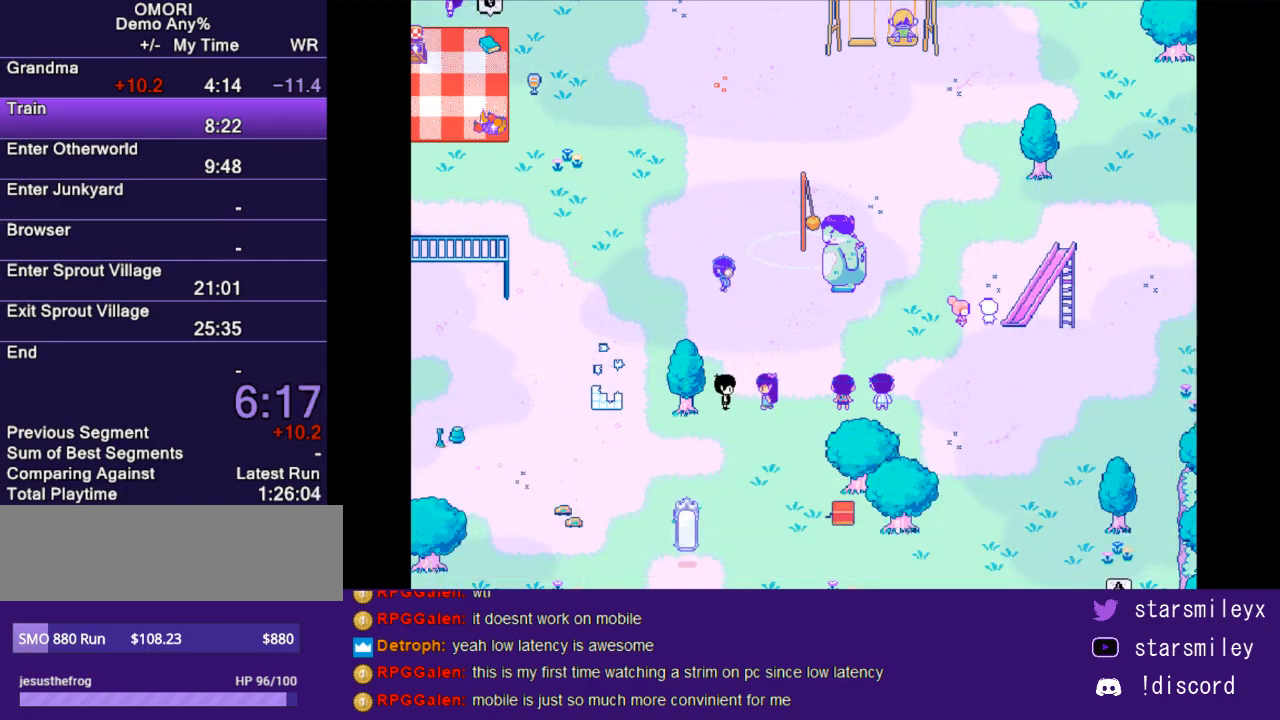
{"keys": ["return"], "events": [[33, "x", "up"], [117, "return", "down"], [150, "x", "down"], [217, "return", "up"], [250, "x", "up"], [283, "return", "down"], [317, "x", "down"], [383, "return", "up"], [383, "x", "up"], [483, "return", "down"]]}
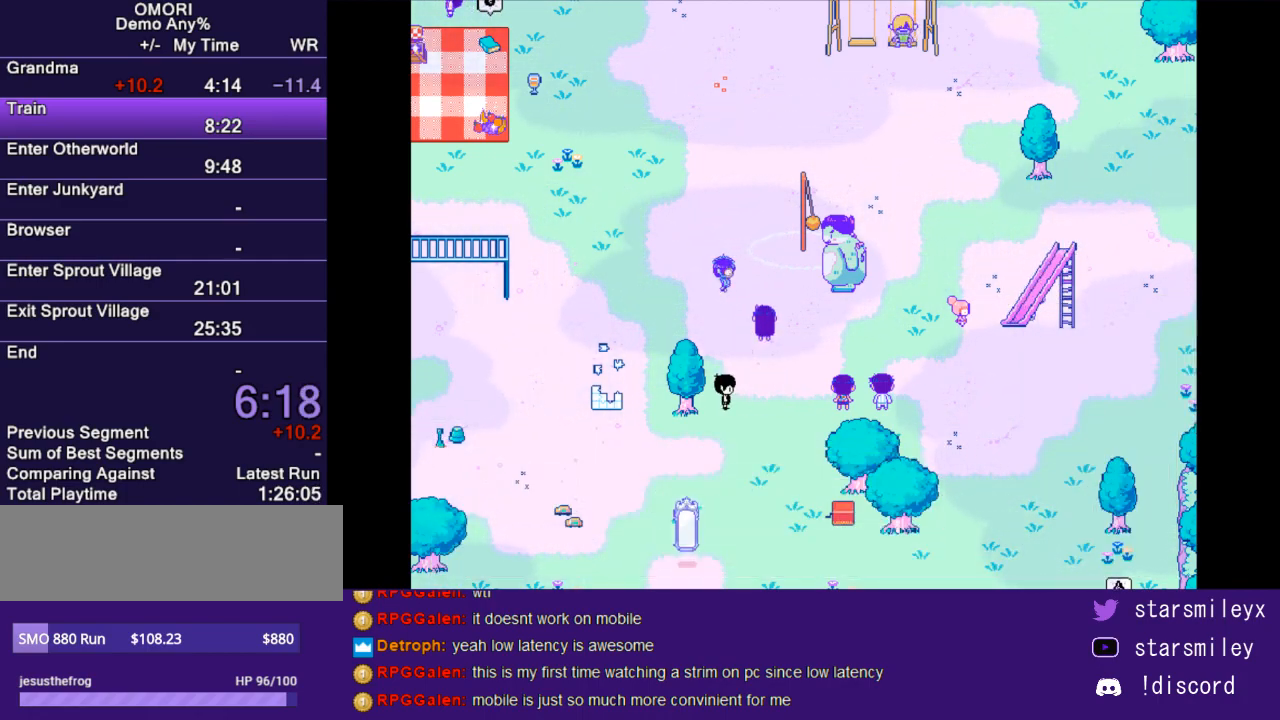
{"keys": ["return", "x"], "events": [[100, "return", "up"], [467, "x", "down"], [500, "return", "down"]]}
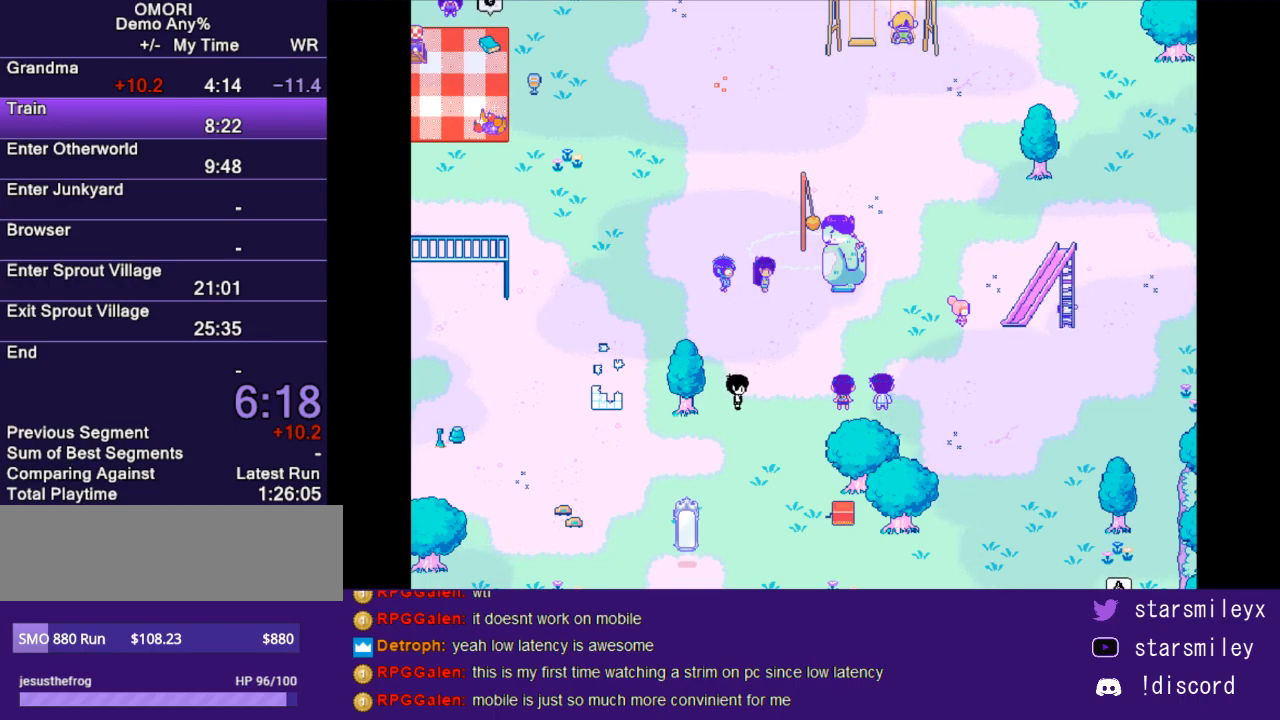
{"keys": [], "events": [[33, "return", "up"], [83, "x", "up"], [150, "return", "down"], [150, "x", "down"], [217, "x", "up"], [250, "return", "up"], [283, "x", "down"], [350, "return", "down"], [383, "x", "up"], [417, "return", "up"]]}
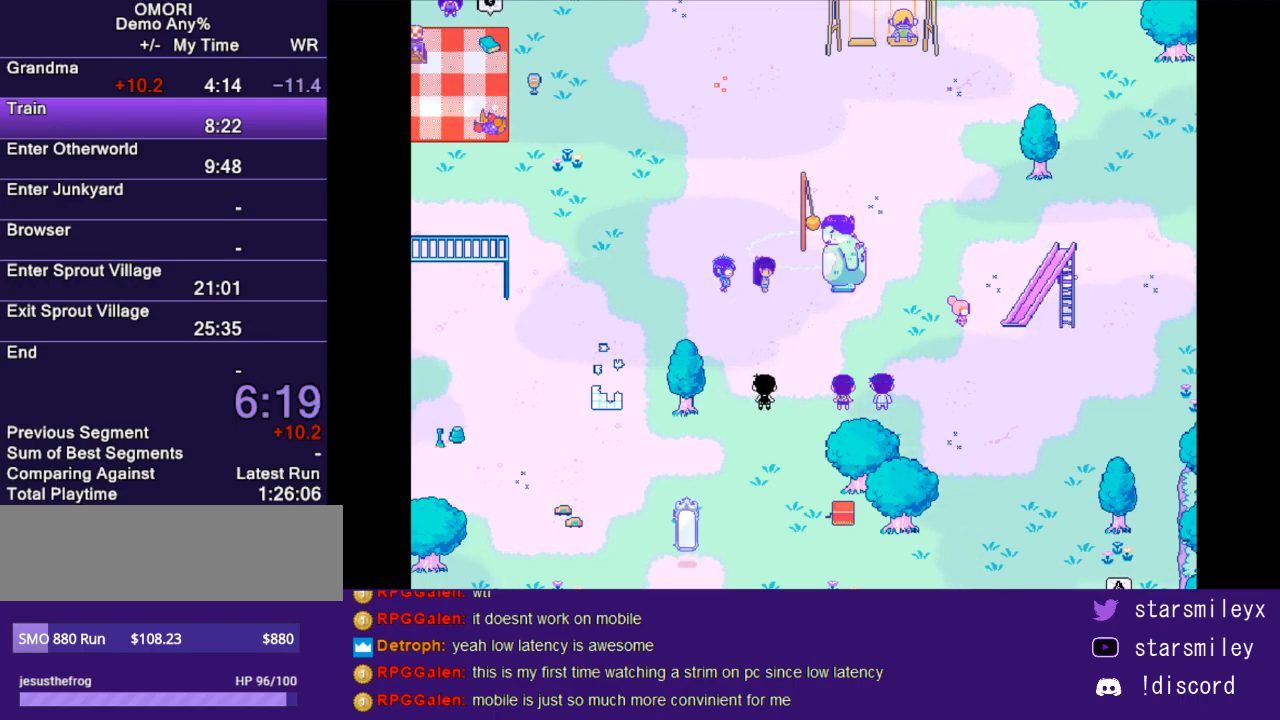
{"keys": ["return"], "events": [[17, "return", "down"], [17, "x", "down"], [100, "return", "up"], [100, "x", "up"], [200, "x", "down"], [233, "return", "down"], [267, "x", "up"], [300, "return", "up"], [367, "x", "down"], [400, "return", "down"], [483, "x", "up"]]}
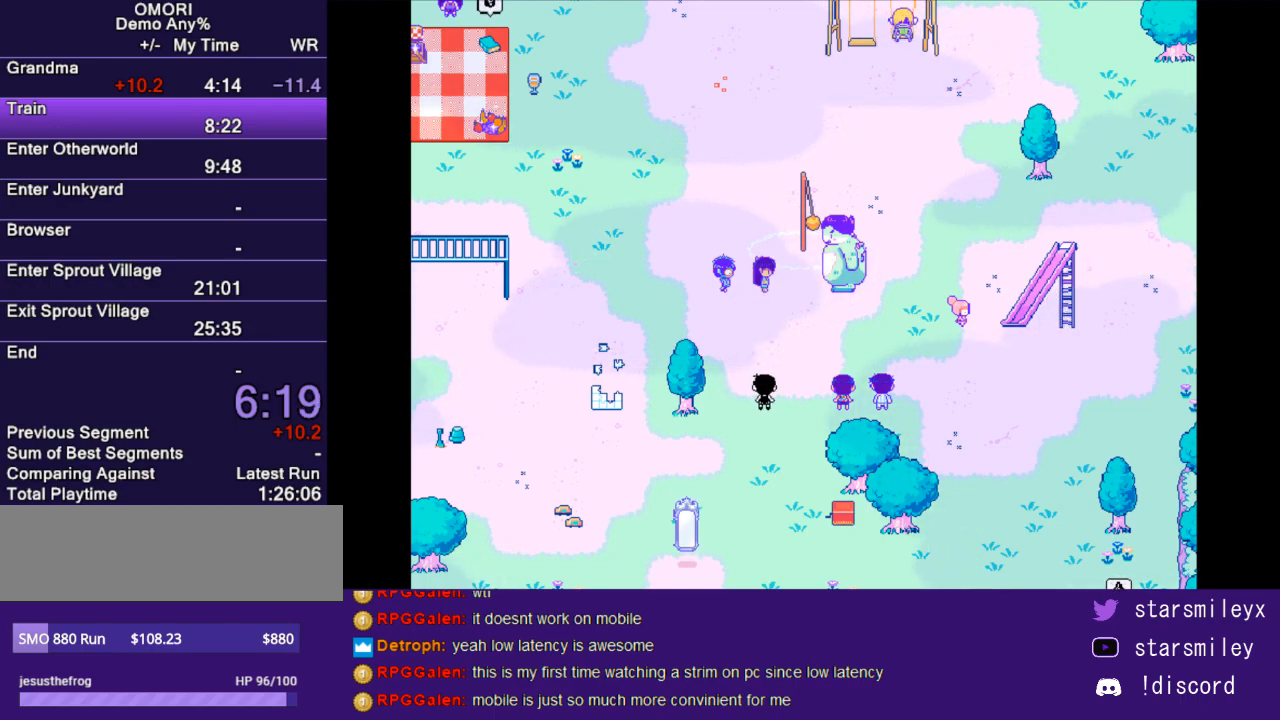
{"keys": ["return", "x"], "events": [[17, "return", "up"], [83, "x", "down"], [117, "return", "down"], [150, "x", "up"], [183, "return", "up"], [250, "x", "down"], [283, "return", "down"], [367, "return", "up"], [367, "x", "up"], [433, "x", "down"], [467, "return", "down"]]}
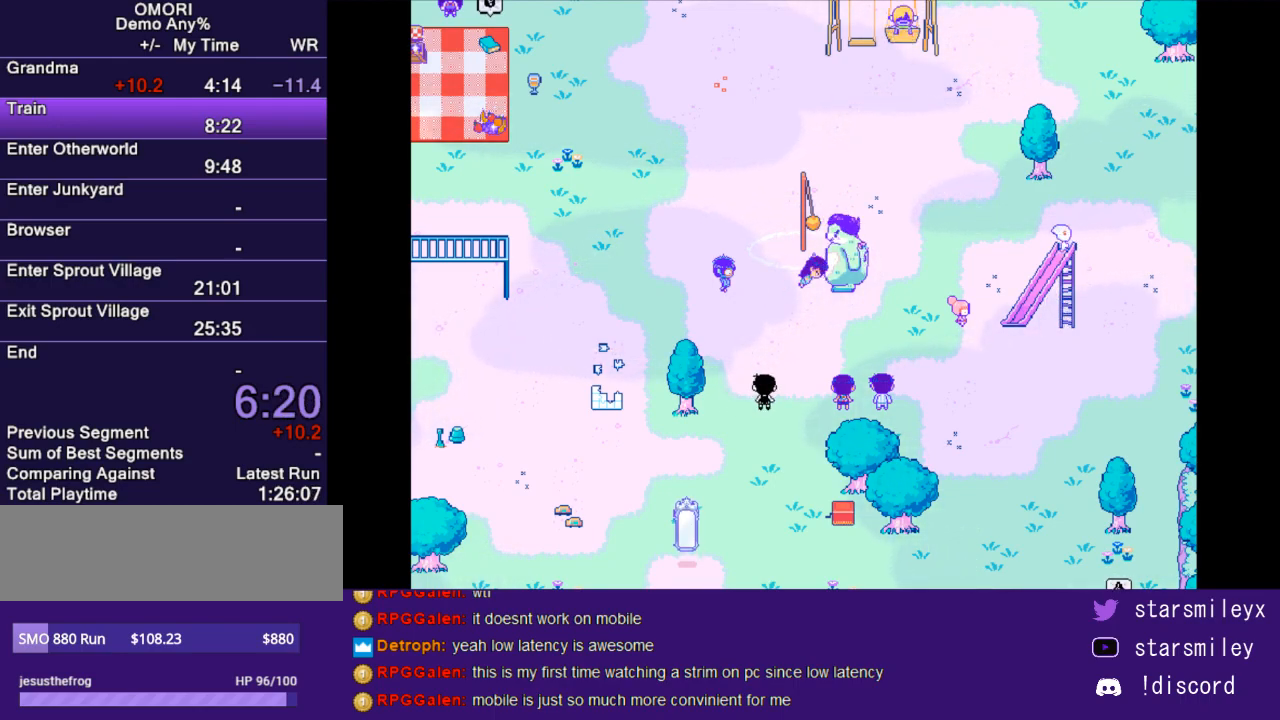
{"keys": ["x"], "events": [[33, "return", "up"], [33, "x", "up"], [100, "x", "down"], [167, "return", "down"], [200, "x", "up"], [250, "return", "up"], [317, "x", "down"], [383, "return", "down"], [417, "return", "up"], [417, "x", "up"], [483, "x", "down"]]}
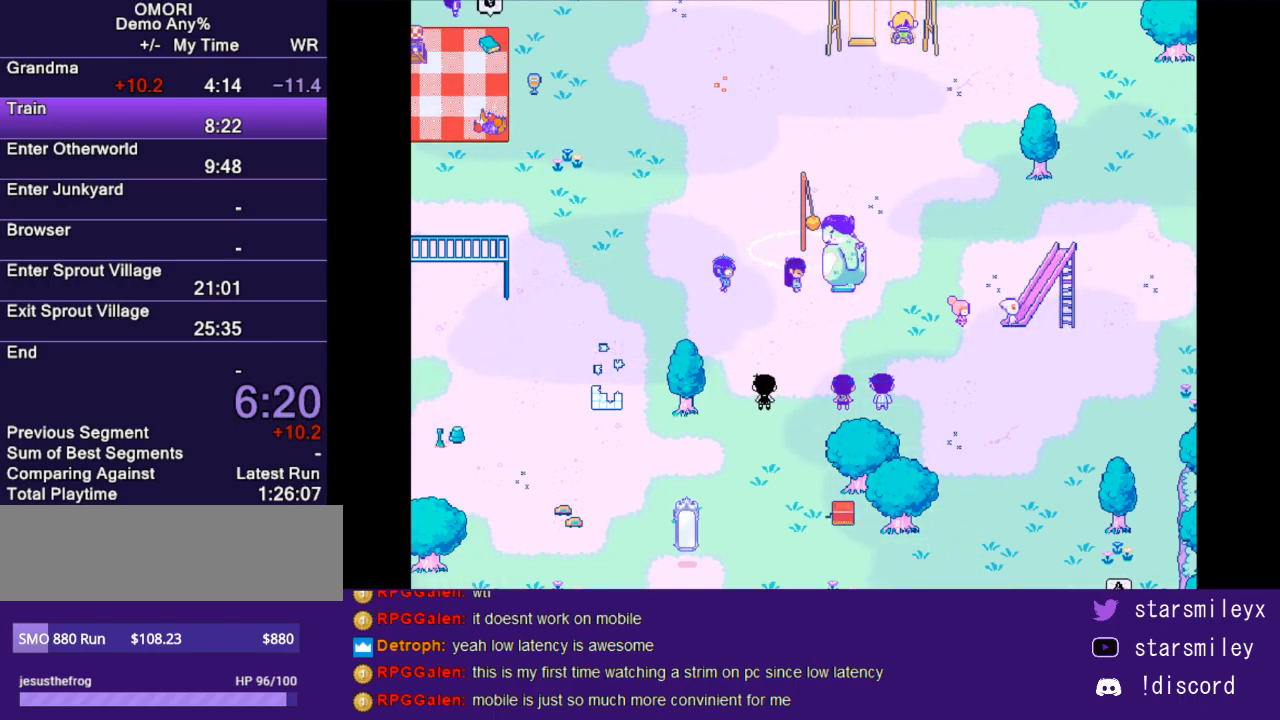
{"keys": ["x"], "events": [[50, "return", "down"], [83, "x", "up"], [117, "return", "up"], [150, "x", "down"], [200, "return", "down"], [233, "x", "up"], [267, "return", "up"], [367, "return", "down"], [367, "x", "down"], [400, "return", "up"], [433, "x", "up"], [500, "x", "down"]]}
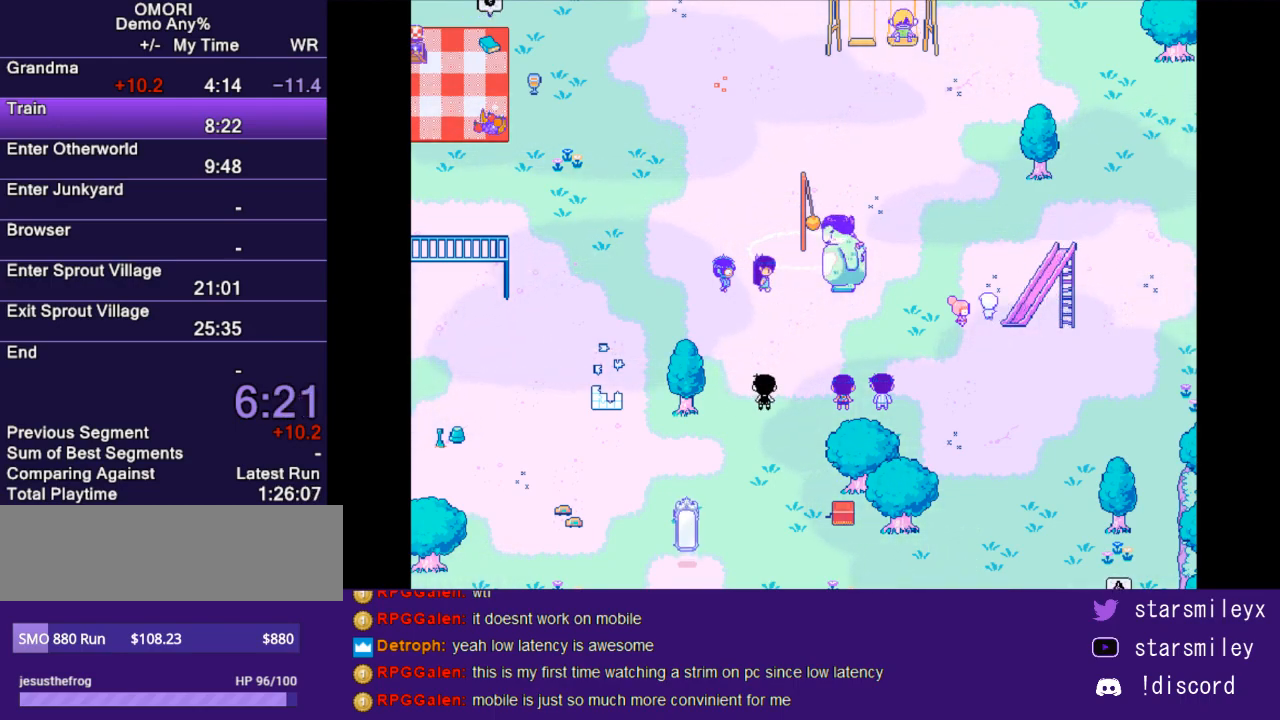
{"keys": ["return"], "events": [[50, "return", "down"], [83, "return", "up"], [117, "x", "up"], [183, "return", "down"], [183, "x", "down"], [217, "return", "up"], [250, "x", "up"], [317, "return", "down"], [317, "x", "down"], [383, "return", "up"], [417, "x", "up"], [450, "return", "down"]]}
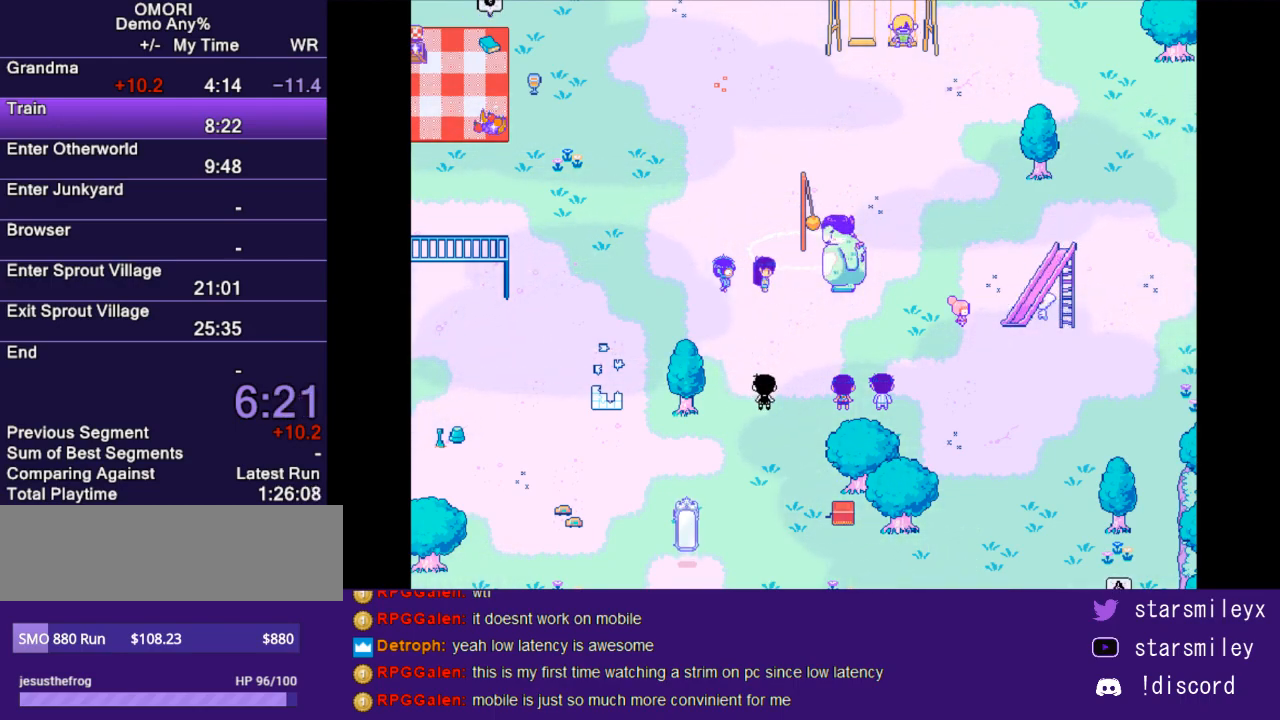
{"keys": ["return"], "events": [[33, "x", "down"], [67, "return", "up"], [100, "x", "up"], [133, "return", "down"], [167, "x", "down"], [200, "return", "up"], [267, "return", "down"], [267, "x", "up"], [333, "x", "down"], [383, "return", "up"], [450, "return", "down"], [450, "x", "up"]]}
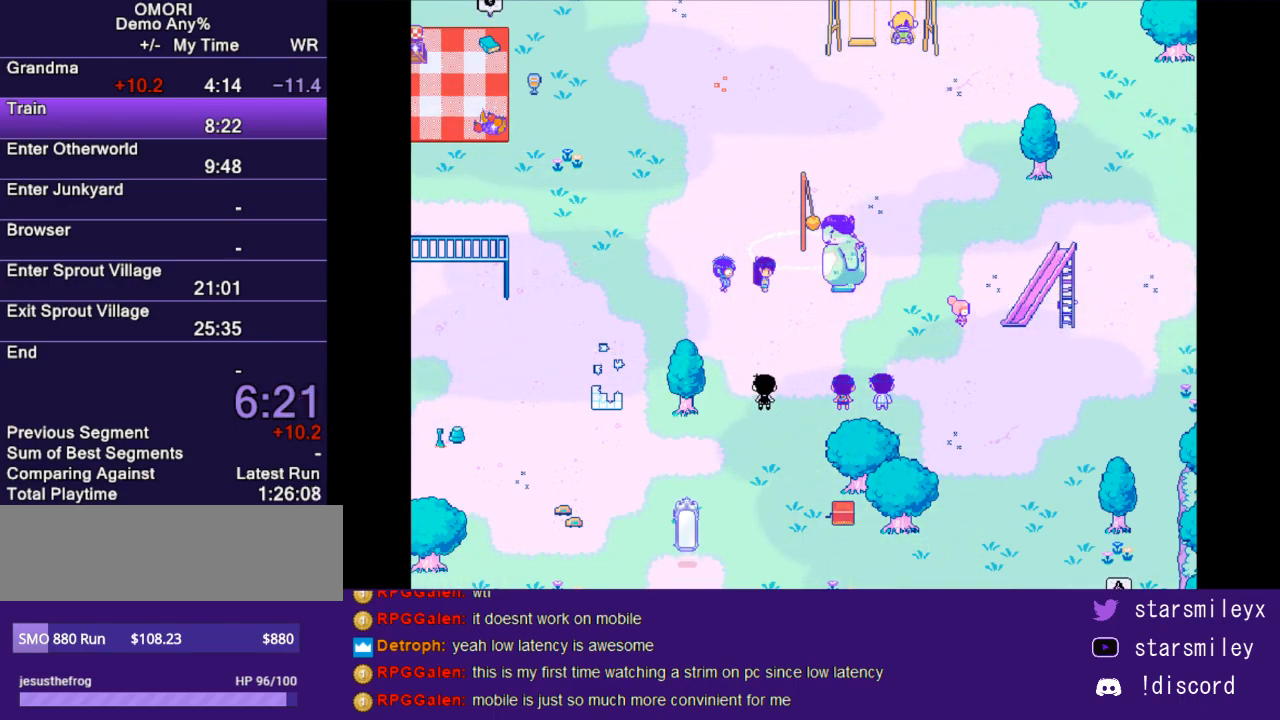
{"keys": ["return", "x"], "events": [[17, "return", "up"], [17, "x", "down"], [83, "x", "up"], [150, "return", "down"], [183, "x", "down"], [217, "return", "up"], [250, "x", "up"], [300, "return", "down"], [333, "x", "down"], [367, "return", "up"], [433, "x", "up"], [467, "return", "down"], [500, "x", "down"]]}
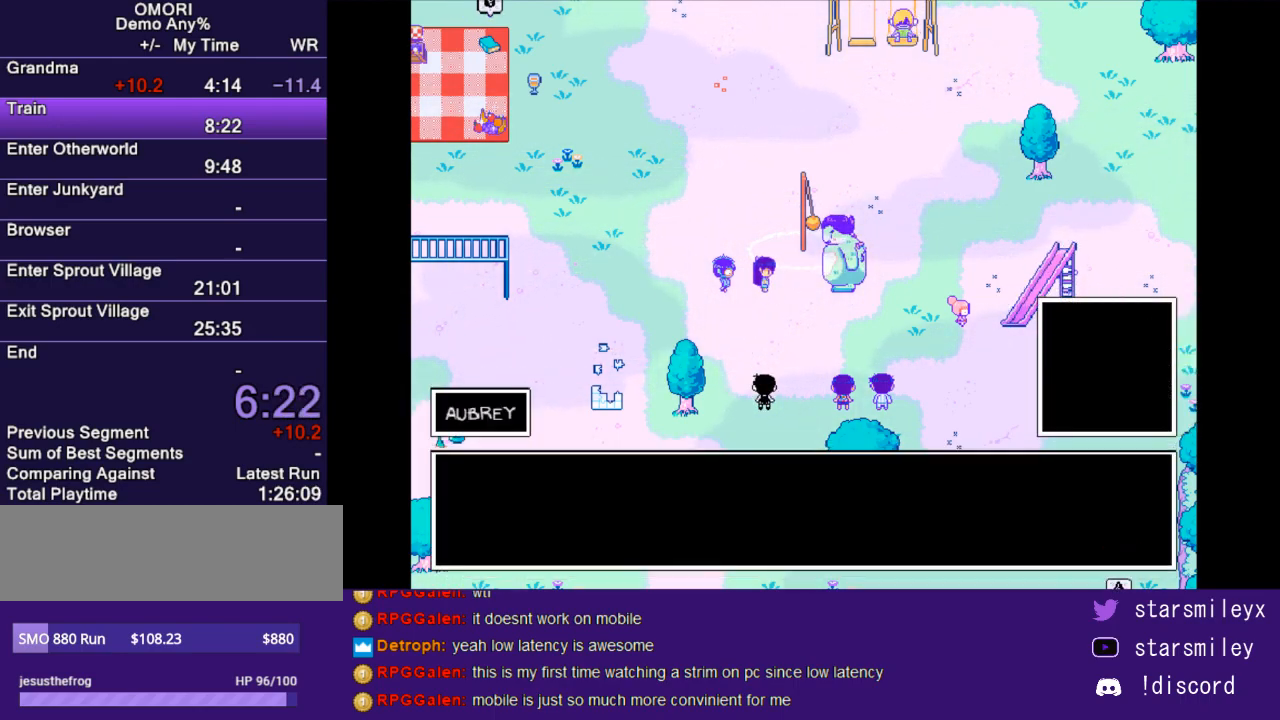
{"keys": ["return"], "events": [[33, "return", "up"], [67, "x", "up"], [150, "return", "down"], [183, "return", "up"], [183, "x", "down"], [250, "x", "up"], [283, "return", "down"], [317, "x", "down"], [350, "return", "up"], [383, "x", "up"], [450, "return", "down"]]}
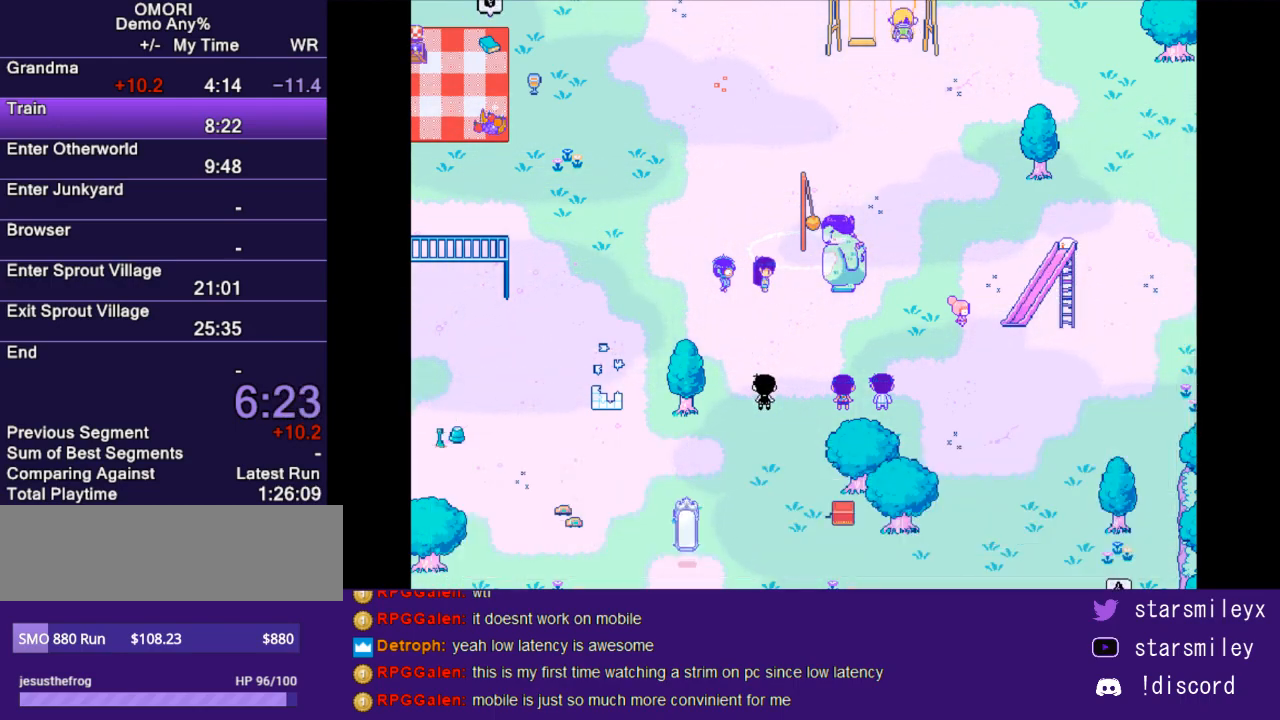
{"keys": ["return"], "events": [[17, "return", "up"], [17, "x", "down"], [100, "x", "up"], [133, "return", "down"], [167, "x", "down"], [200, "return", "up"], [267, "x", "up"], [300, "return", "down"], [367, "return", "up"], [367, "x", "down"], [450, "x", "up"], [483, "return", "down"]]}
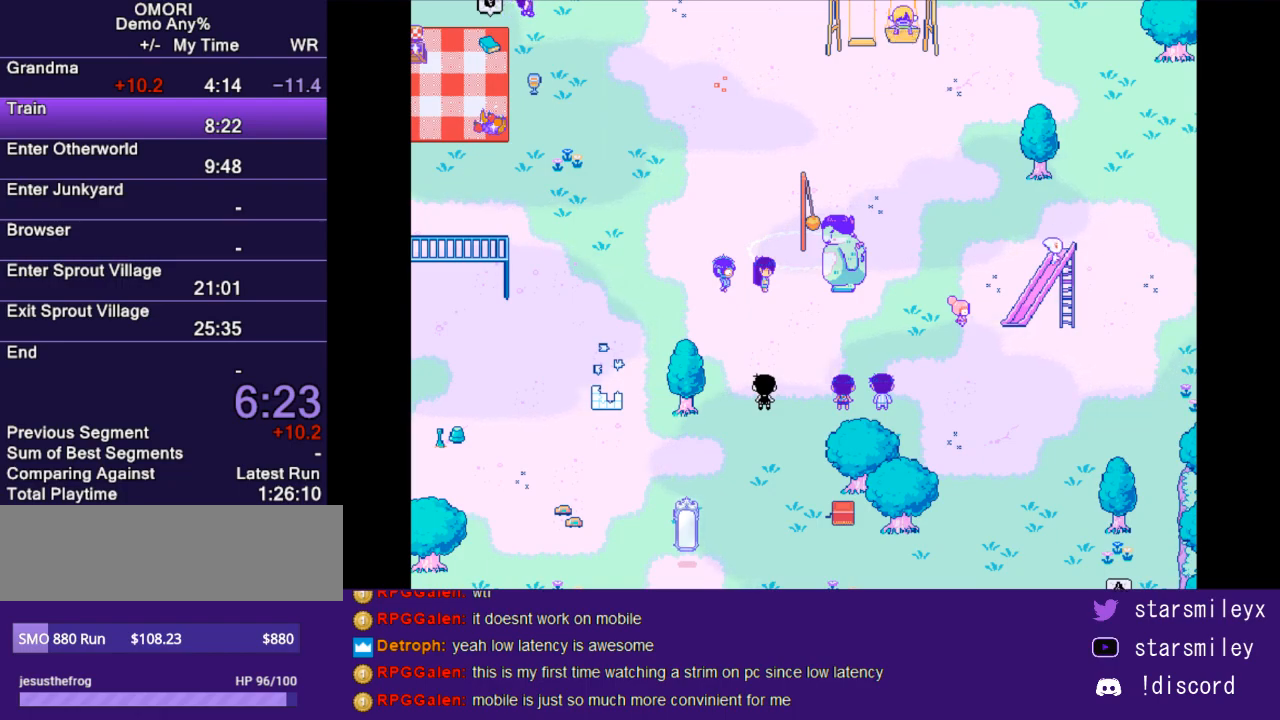
{"keys": ["return", "x"], "events": [[17, "x", "down"], [50, "return", "up"], [117, "x", "up"], [150, "return", "down"], [183, "x", "down"], [217, "return", "up"], [283, "return", "down"], [283, "x", "up"], [333, "x", "down"], [367, "return", "up"], [433, "x", "up"], [467, "return", "down"], [500, "x", "down"]]}
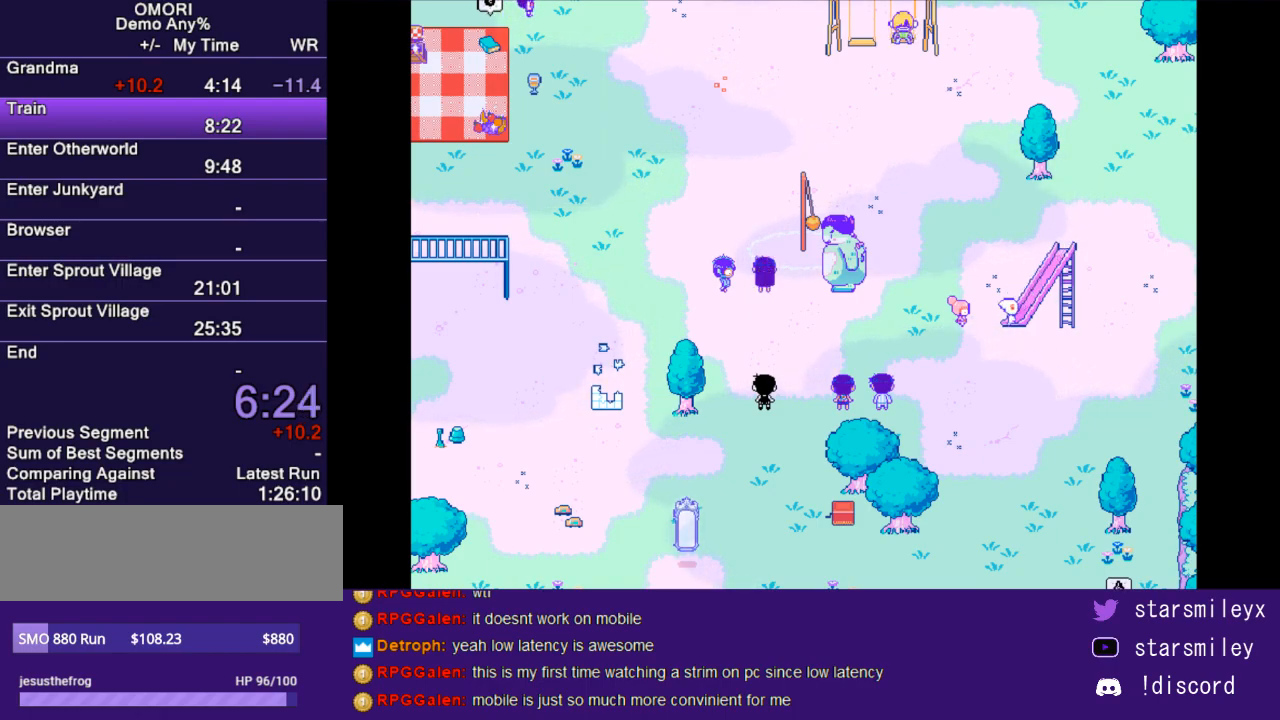
{"keys": ["return"], "events": [[33, "return", "up"], [100, "return", "down"], [133, "x", "up"], [167, "x", "down"], [283, "x", "up"], [350, "return", "up"], [350, "x", "down"], [450, "return", "down"], [450, "x", "up"]]}
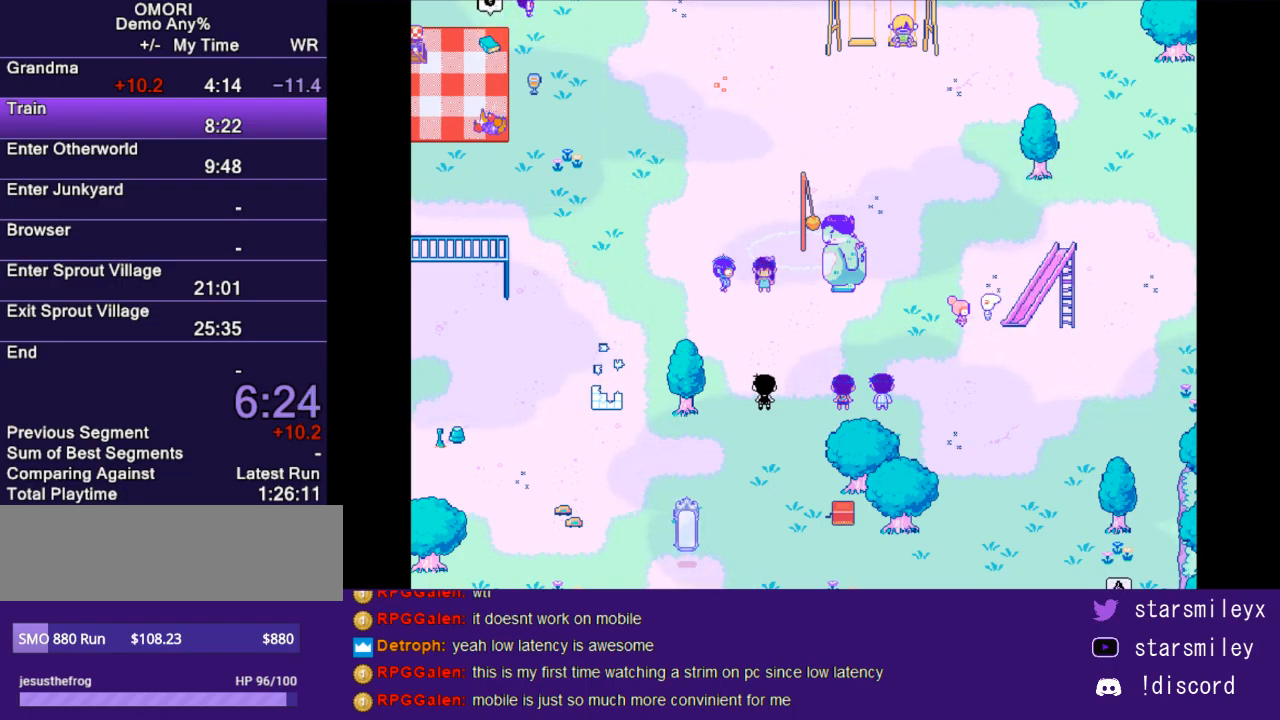
{"keys": [], "events": [[17, "return", "up"], [17, "x", "down"], [117, "return", "down"], [117, "x", "up"], [183, "return", "up"], [183, "x", "down"], [250, "return", "down"], [300, "x", "up"], [333, "return", "up"], [367, "x", "down"], [433, "return", "down"], [467, "return", "up"], [467, "x", "up"]]}
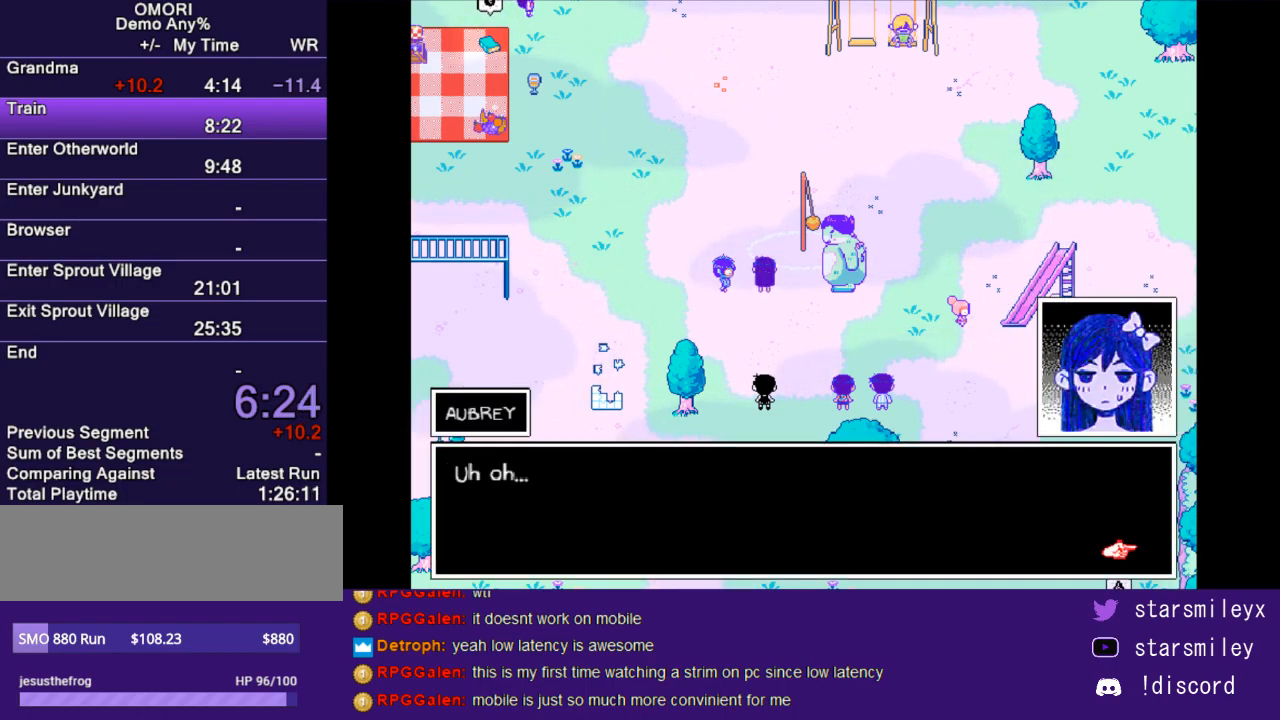
{"keys": [], "events": [[33, "x", "down"], [67, "return", "down"], [100, "return", "up"], [100, "x", "up"], [217, "return", "down"], [217, "x", "down"], [283, "return", "up"], [283, "x", "up"], [383, "return", "down"], [383, "x", "down"], [417, "return", "up"], [450, "x", "up"]]}
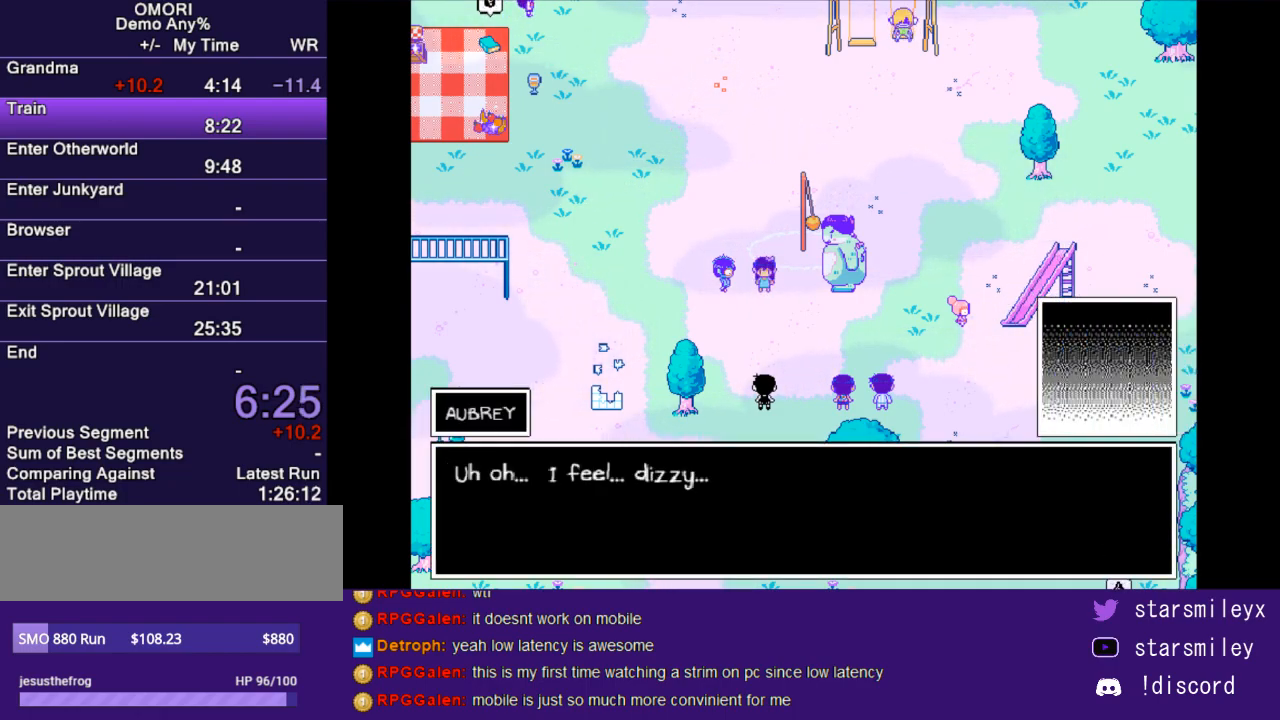
{"keys": ["return"], "events": [[17, "return", "down"], [50, "return", "up"], [50, "x", "down"], [133, "x", "up"], [167, "return", "down"], [200, "x", "down"], [233, "return", "up"], [267, "x", "up"], [333, "return", "down"], [367, "return", "up"], [367, "x", "down"], [450, "x", "up"], [483, "return", "down"]]}
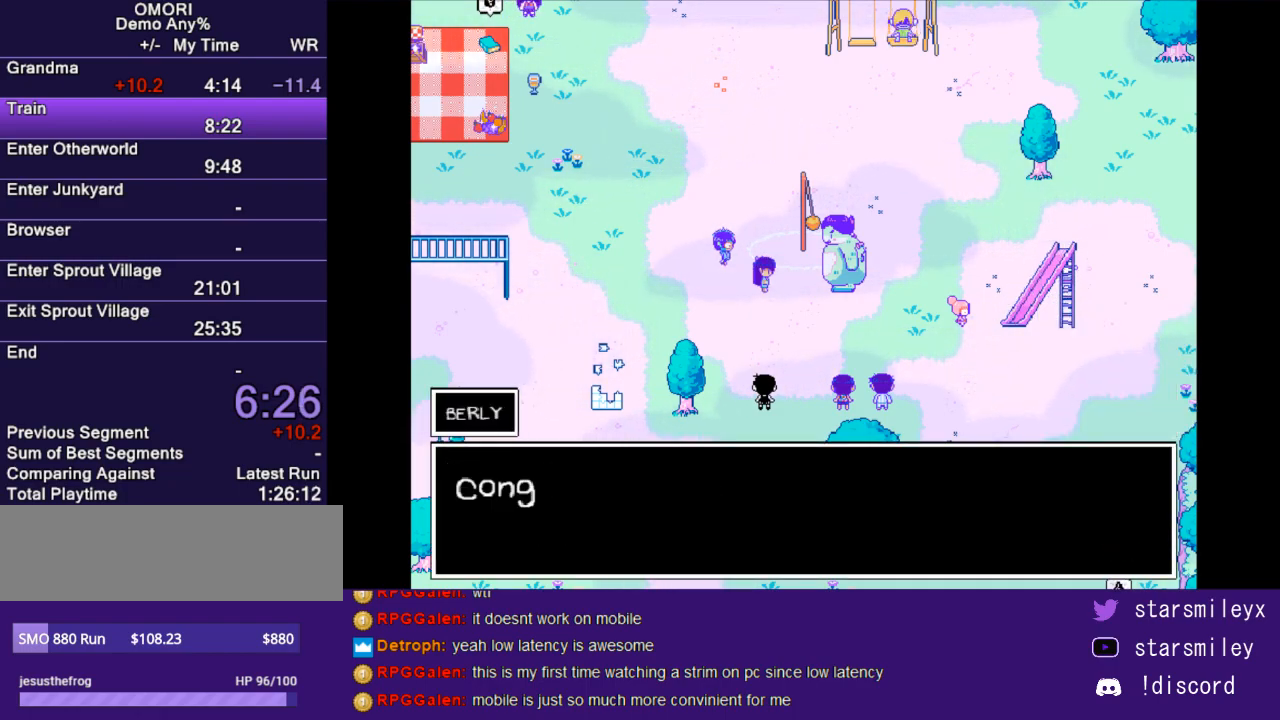
{"keys": ["return"], "events": [[50, "return", "up"], [50, "x", "down"], [117, "x", "up"], [150, "return", "down"], [183, "return", "up"], [217, "x", "down"], [283, "return", "down"], [283, "x", "up"], [350, "return", "up"], [350, "x", "down"], [433, "x", "up"], [467, "return", "down"]]}
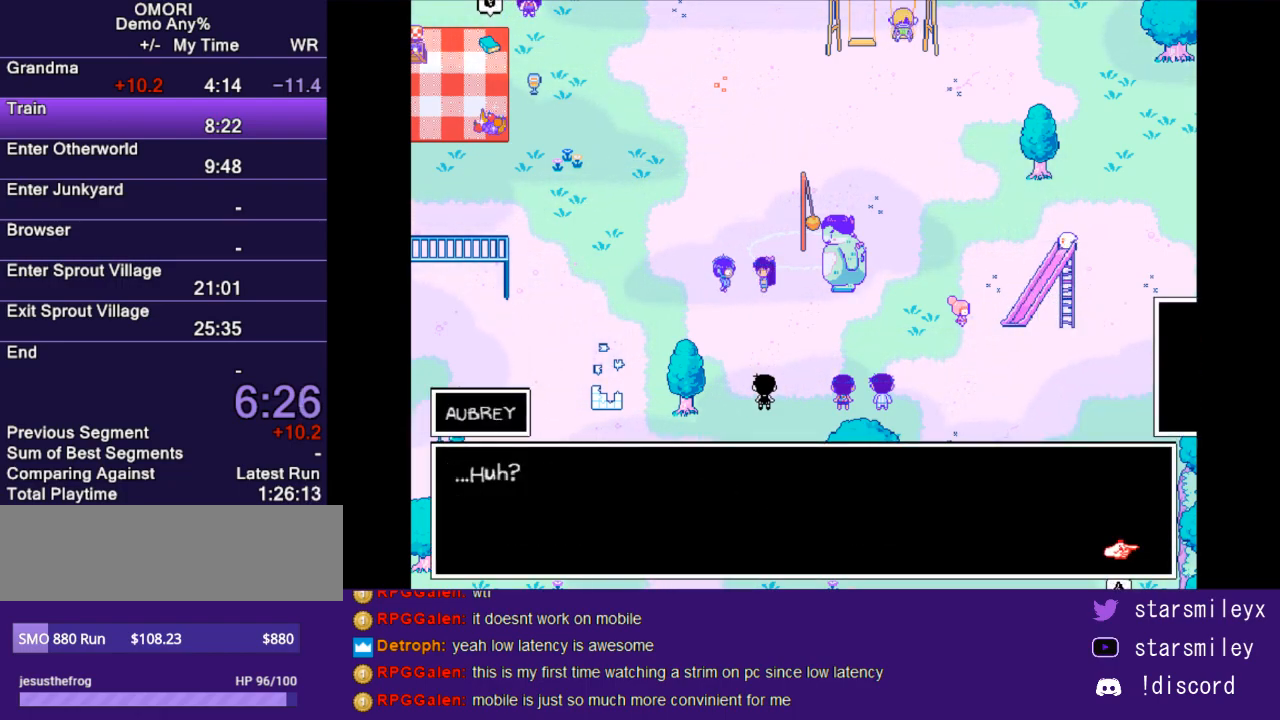
{"keys": [], "events": [[17, "return", "up"], [17, "x", "down"], [100, "return", "down"], [100, "x", "up"], [167, "return", "up"], [200, "x", "down"], [267, "return", "down"], [317, "return", "up"], [317, "x", "up"], [383, "x", "down"], [417, "return", "down"], [450, "x", "up"], [483, "return", "up"]]}
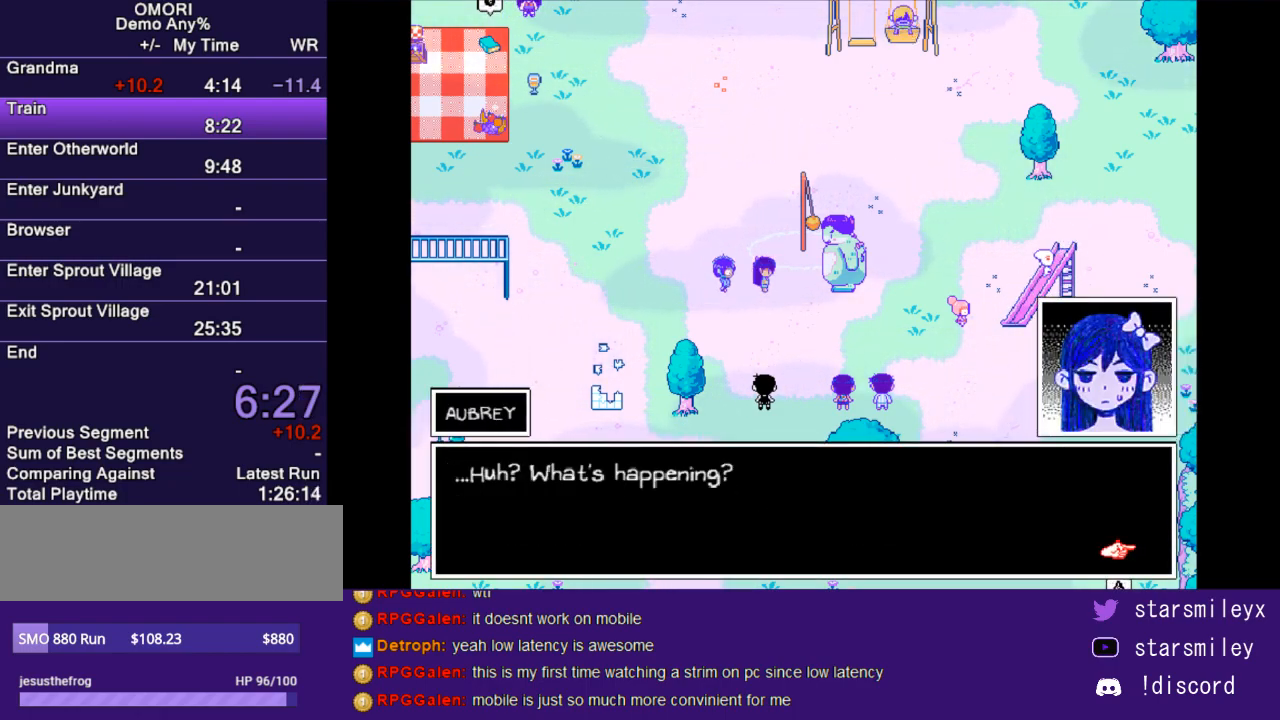
{"keys": ["return"], "events": [[50, "x", "down"], [117, "x", "up"], [183, "return", "down"], [217, "x", "down"], [267, "return", "up"], [300, "x", "up"], [367, "return", "down"], [367, "x", "down"], [400, "return", "up"], [467, "x", "up"], [500, "return", "down"]]}
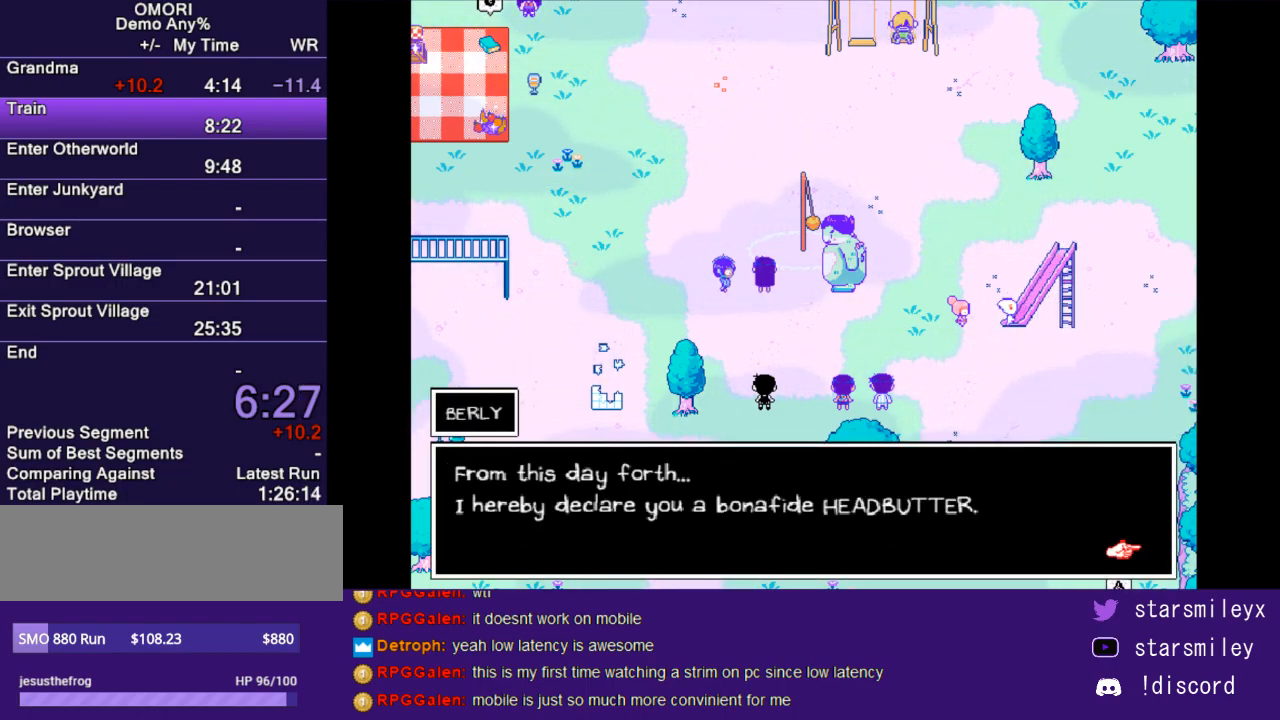
{"keys": ["return"], "events": [[83, "return", "up"], [83, "x", "down"], [150, "x", "up"], [183, "return", "down"], [217, "return", "up"], [250, "x", "down"], [317, "x", "up"], [417, "x", "down"], [467, "return", "down"], [500, "x", "up"]]}
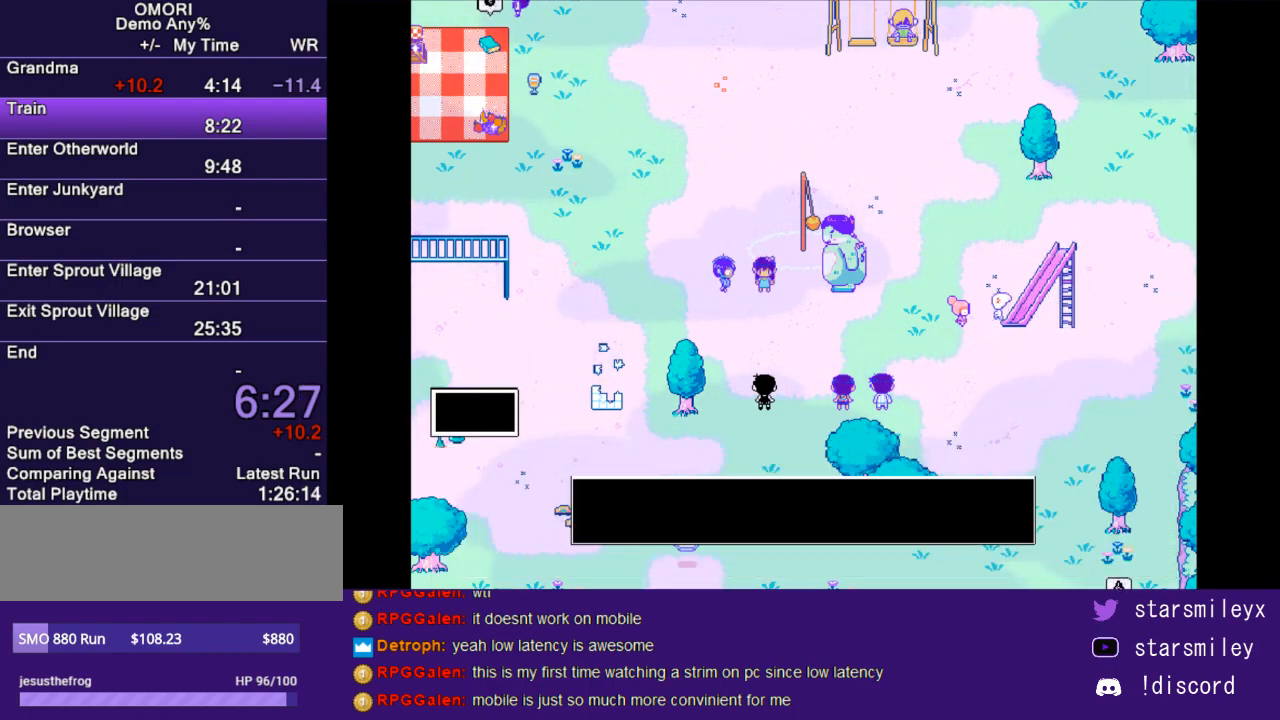
{"keys": ["return", "x"], "events": [[33, "return", "up"], [100, "x", "down"], [133, "return", "down"], [167, "return", "up"], [167, "x", "up"], [233, "x", "down"], [300, "return", "down"], [350, "return", "up"], [350, "x", "up"], [450, "return", "down"], [450, "x", "down"]]}
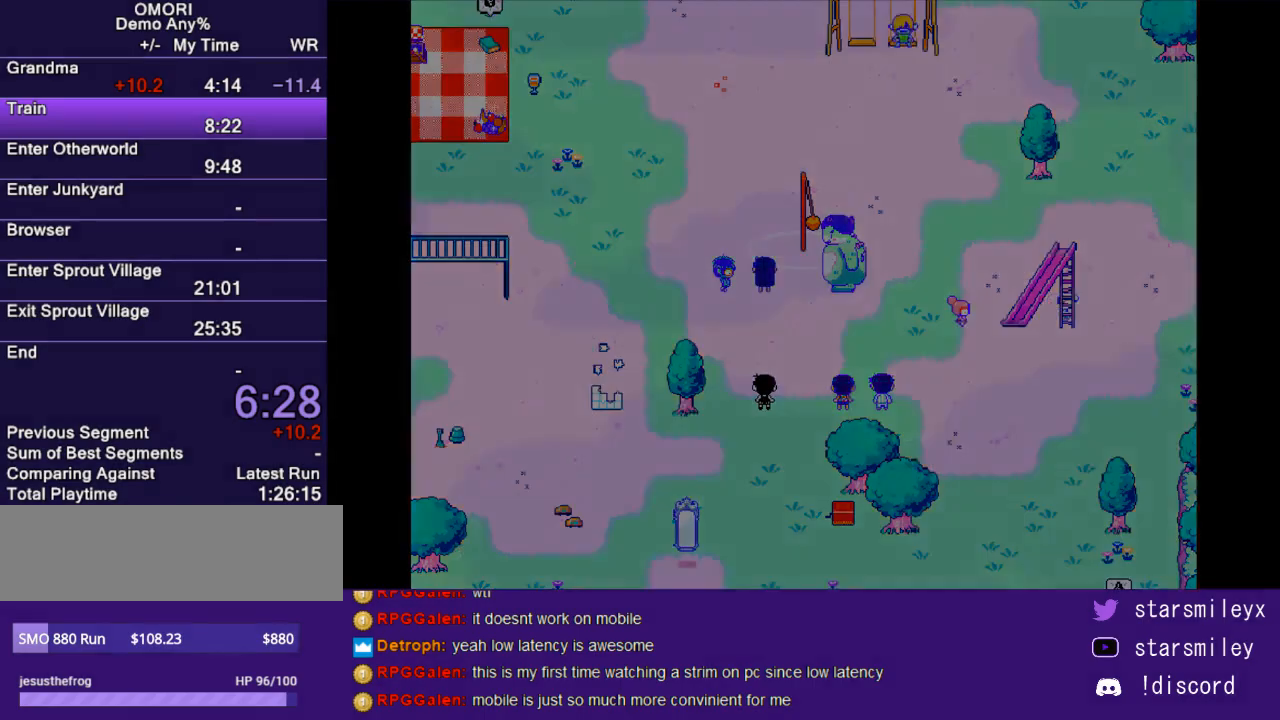
{"keys": ["return", "x"], "events": [[17, "x", "up"], [50, "return", "up"], [117, "return", "down"], [117, "x", "down"], [183, "x", "up"], [217, "return", "up"], [300, "return", "down"], [300, "x", "down"], [400, "return", "up"], [400, "x", "up"], [467, "x", "down"], [500, "return", "down"]]}
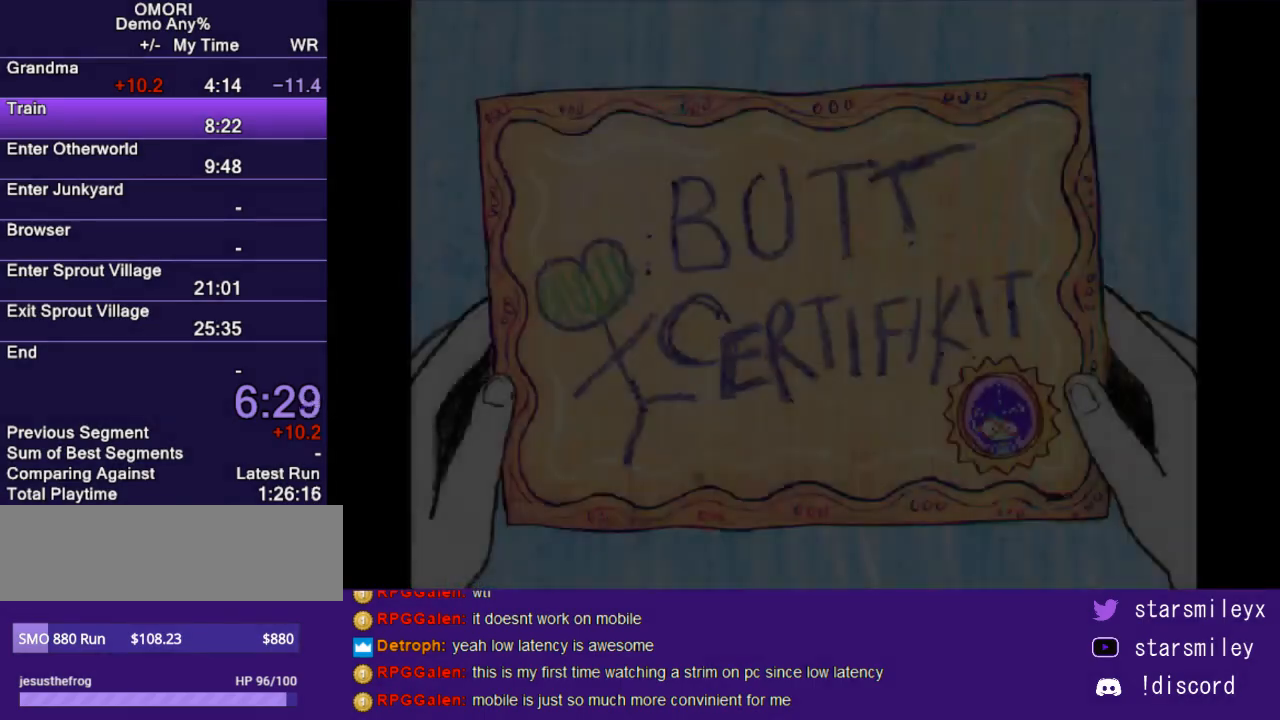
{"keys": ["return", "x"], "events": [[33, "return", "up"], [33, "x", "up"], [150, "return", "down"], [150, "x", "down"], [217, "return", "up"], [217, "x", "up"], [317, "return", "down"], [317, "x", "down"], [350, "return", "up"], [383, "x", "up"], [450, "return", "down"], [483, "x", "down"]]}
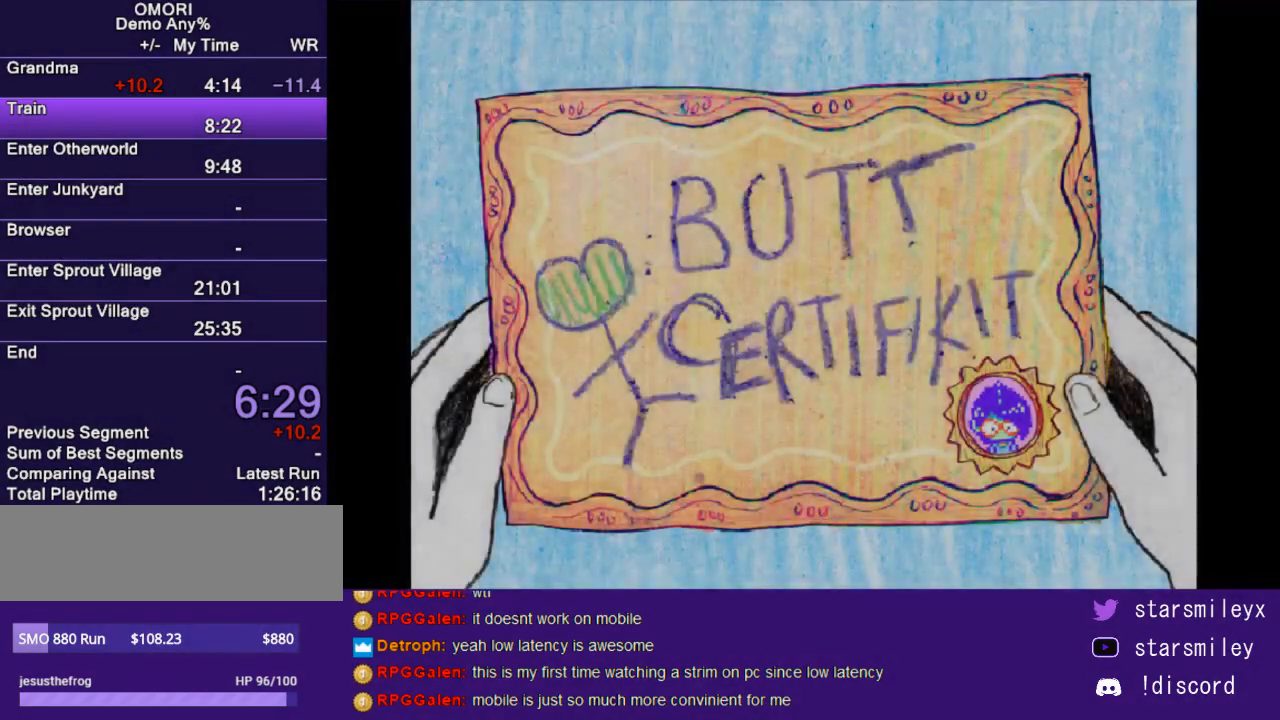
{"keys": ["return"], "events": [[17, "return", "up"], [50, "x", "up"], [133, "return", "down"], [167, "x", "down"], [200, "return", "up"], [250, "x", "up"], [317, "return", "down"], [350, "x", "down"], [383, "return", "up"], [417, "x", "up"], [483, "return", "down"]]}
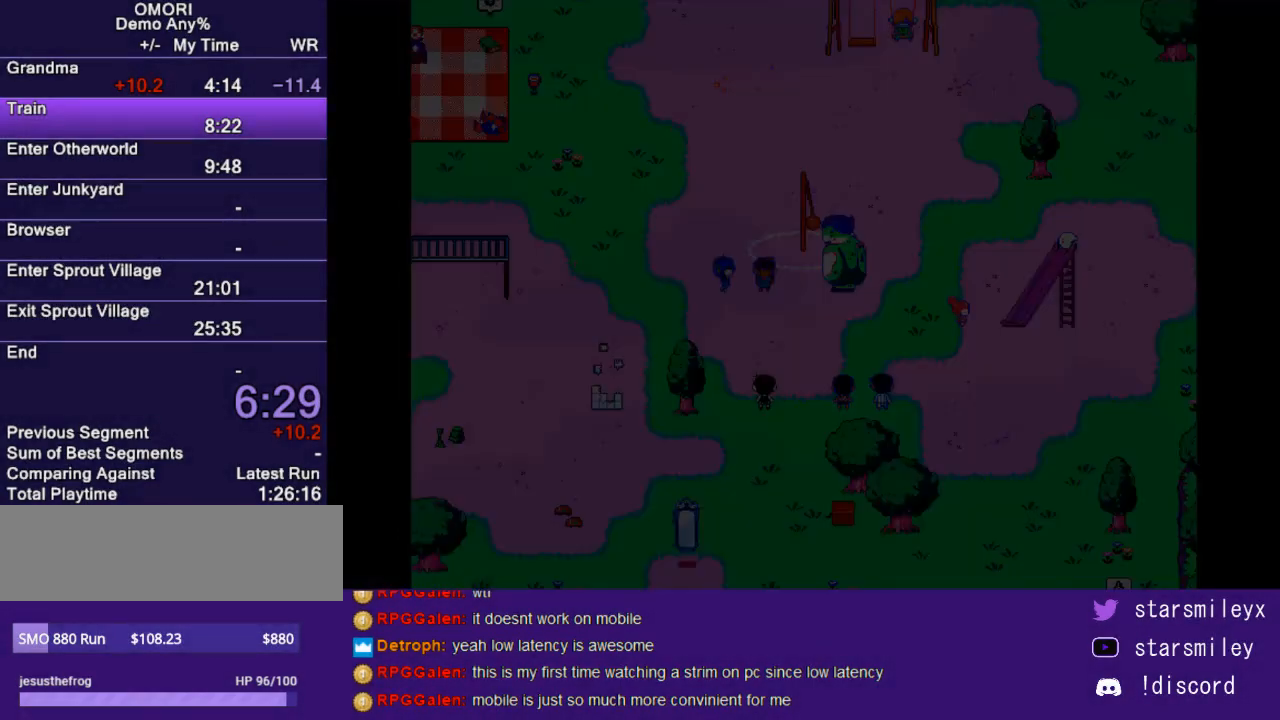
{"keys": [], "events": [[33, "x", "down"], [67, "return", "up"], [100, "x", "up"], [167, "return", "down"], [200, "x", "down"], [233, "return", "up"], [283, "x", "up"], [350, "return", "down"], [383, "x", "down"], [417, "return", "up"], [450, "x", "up"]]}
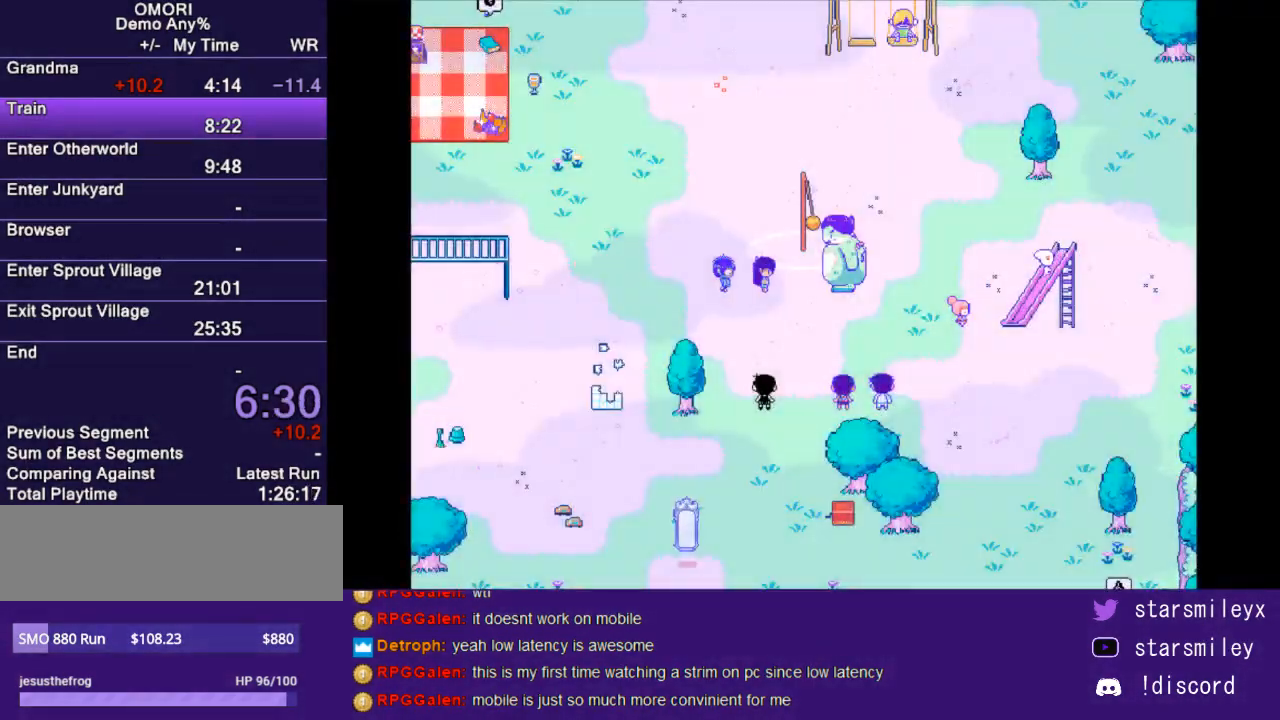
{"keys": ["return"], "events": [[17, "return", "down"], [50, "return", "up"], [50, "x", "down"], [83, "x", "up"], [200, "return", "down"], [233, "return", "up"], [233, "x", "down"], [300, "x", "up"], [333, "return", "down"], [367, "x", "down"], [400, "return", "up"], [467, "x", "up"], [500, "return", "down"]]}
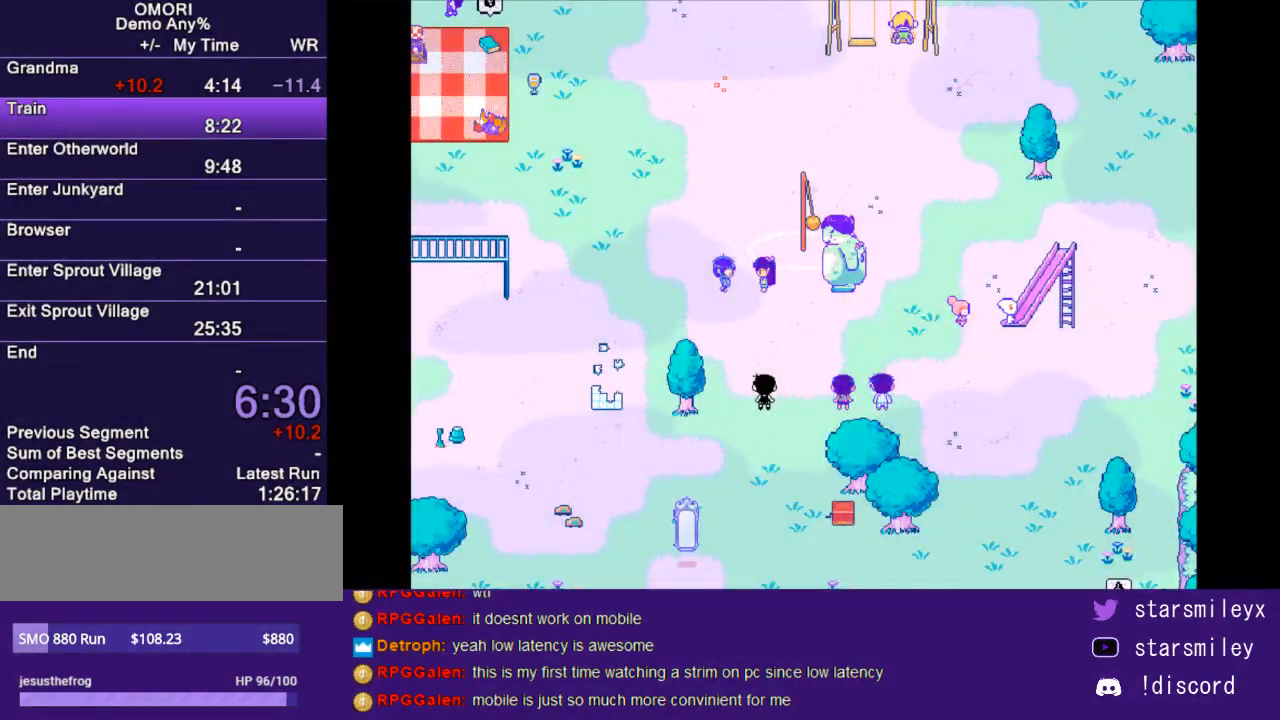
{"keys": ["return"], "events": [[50, "x", "down"], [83, "return", "up"], [117, "x", "up"], [183, "return", "down"], [217, "x", "down"], [250, "return", "up"], [317, "x", "up"], [350, "return", "down"], [383, "x", "down"], [433, "return", "up"], [467, "x", "up"], [500, "return", "down"]]}